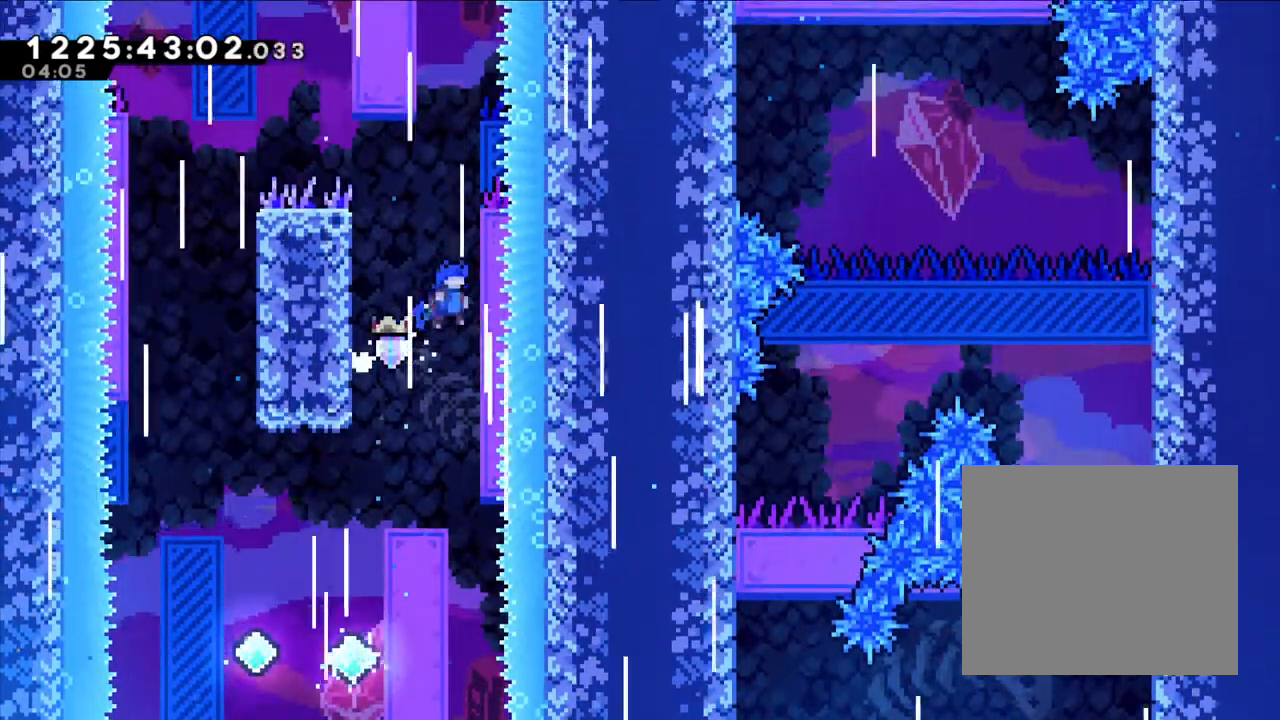
Gameplay with a controller (Nintendo layout); each line is a JSON object with the inputs held at the frame after it (dt_ms = milliseconds from this image to that frame). "events" lists button and stick changes between this image and that frame as [ms after this image, input, new state], when the widget could be followed in between. Not read: B HOME L1 L3 R1 R3 SELECT X.
{"dt_ms": 500, "buttons": ["L2"], "left_stick": "up-left", "right_stick": "center", "events": [[67, "left_stick", "center"], [117, "left_stick", "left"], [367, "L2", "down"], [483, "left_stick", "up-left"]]}
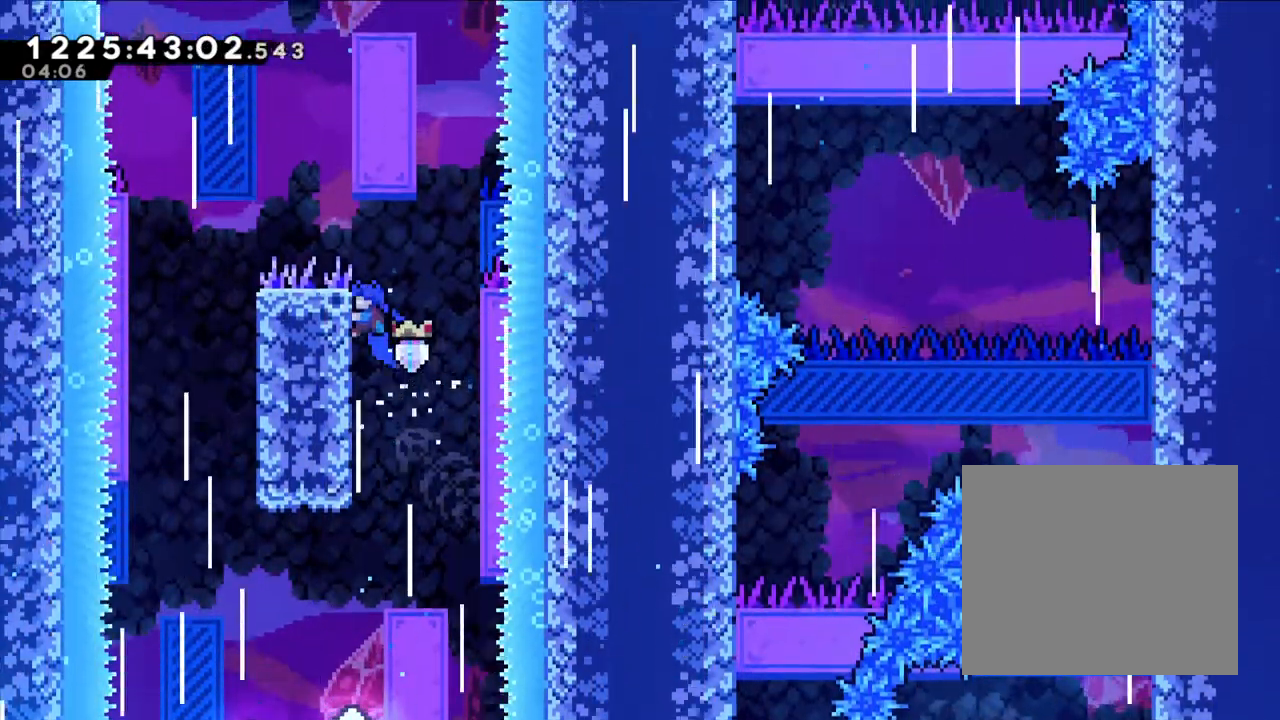
{"dt_ms": 1000, "buttons": ["L2"], "left_stick": "up", "right_stick": "center"}
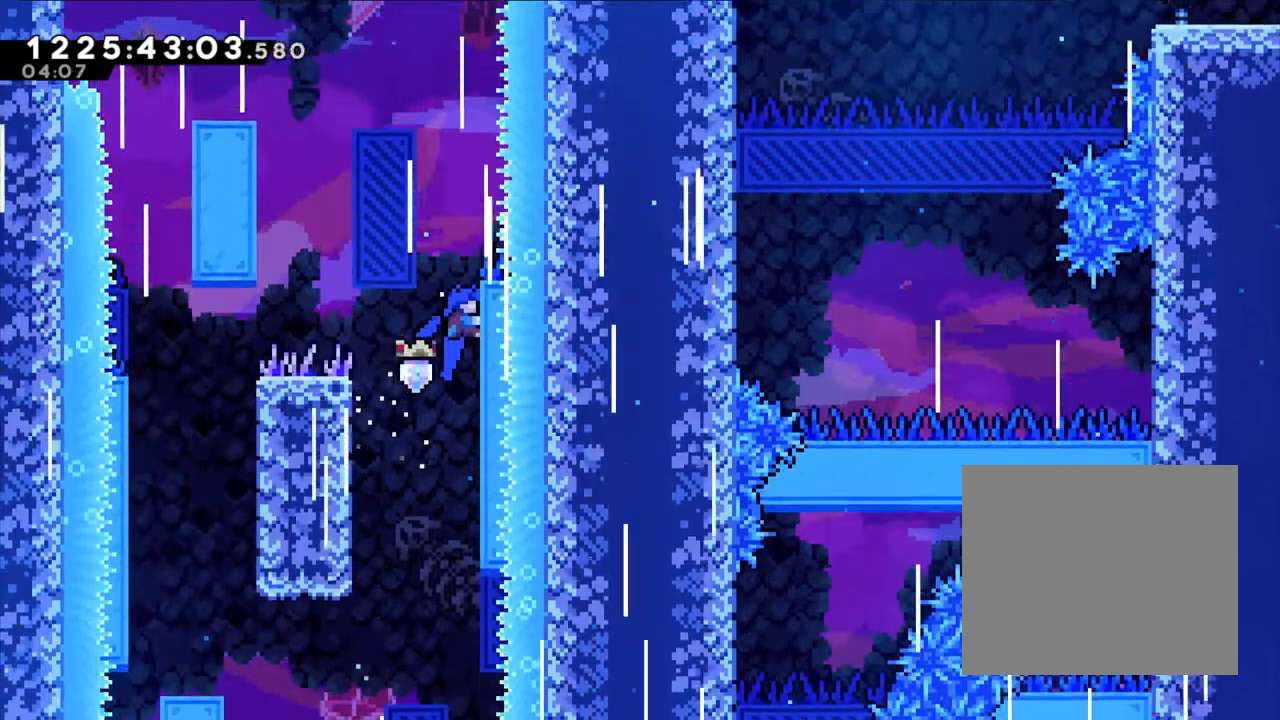
{"dt_ms": 1000, "buttons": ["L2"], "left_stick": "right", "right_stick": "center"}
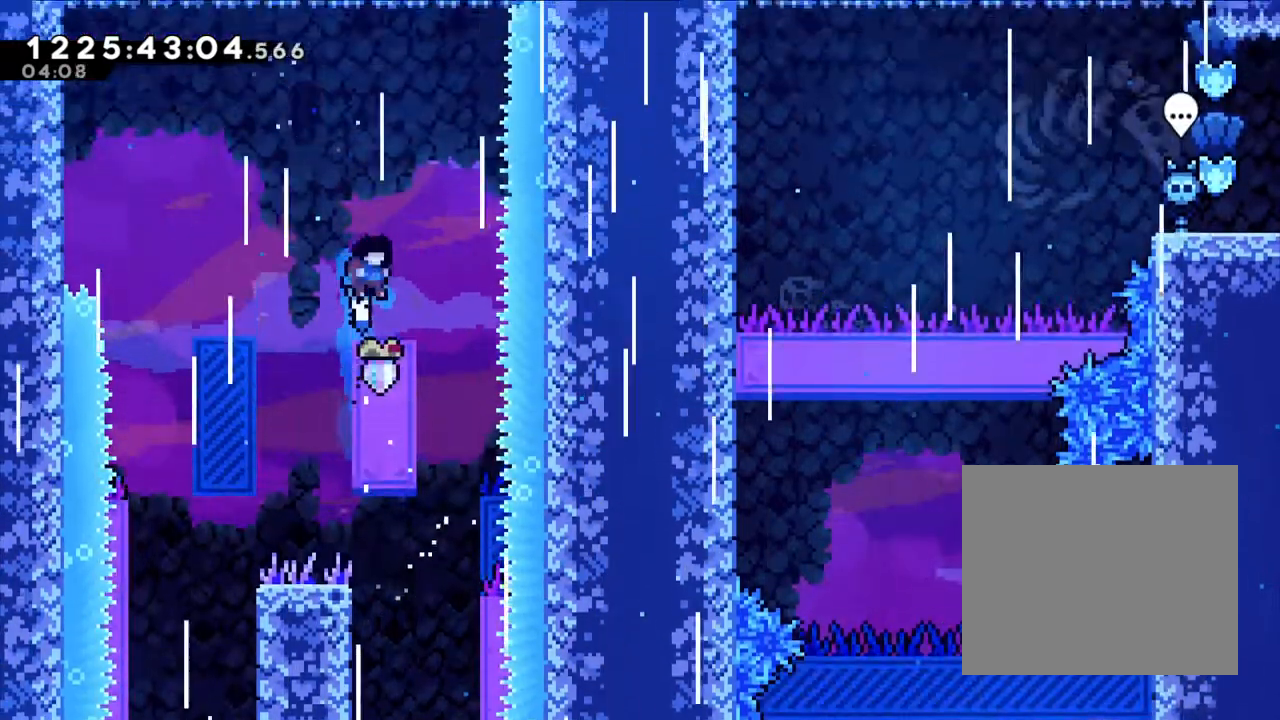
{"dt_ms": 500, "buttons": [], "left_stick": "center", "right_stick": "center"}
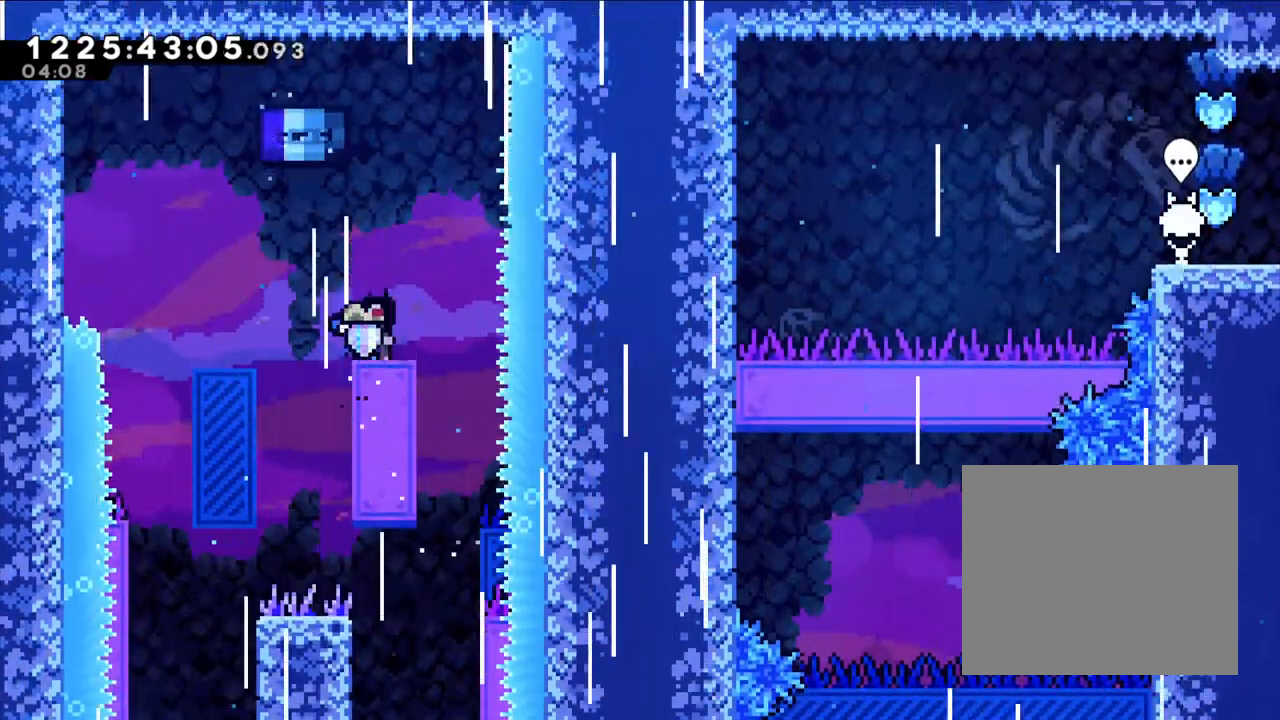
{"dt_ms": 500, "buttons": [], "left_stick": "center", "right_stick": "center", "events": []}
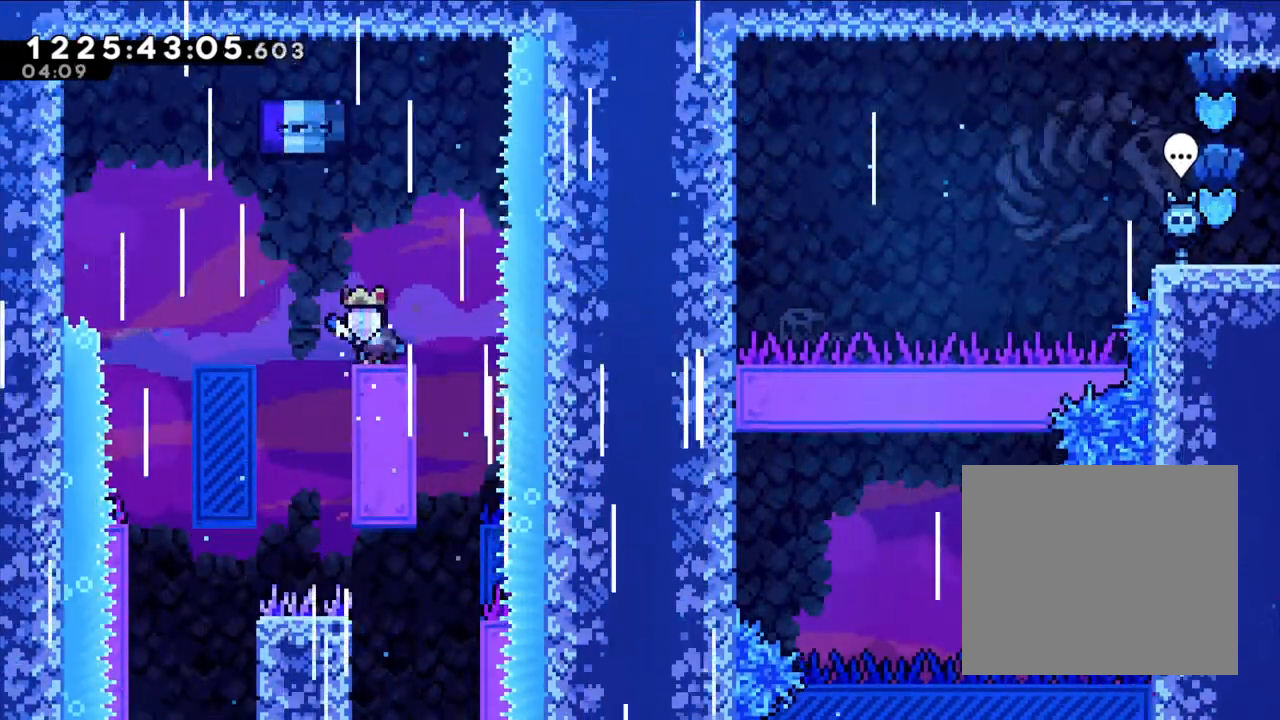
{"dt_ms": 1000, "buttons": ["L2"], "left_stick": "left", "right_stick": "center"}
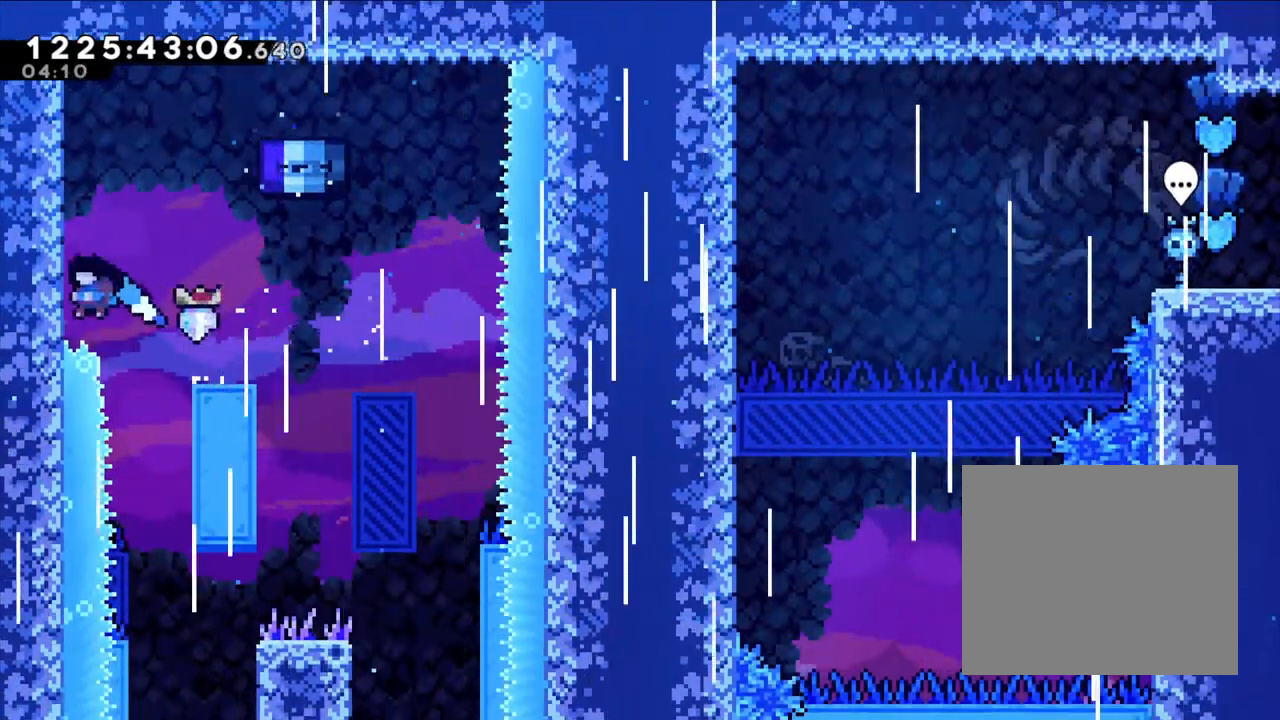
{"dt_ms": 500, "buttons": ["L2"], "left_stick": "up-left", "right_stick": "center", "events": [[367, "left_stick", "up-left"]]}
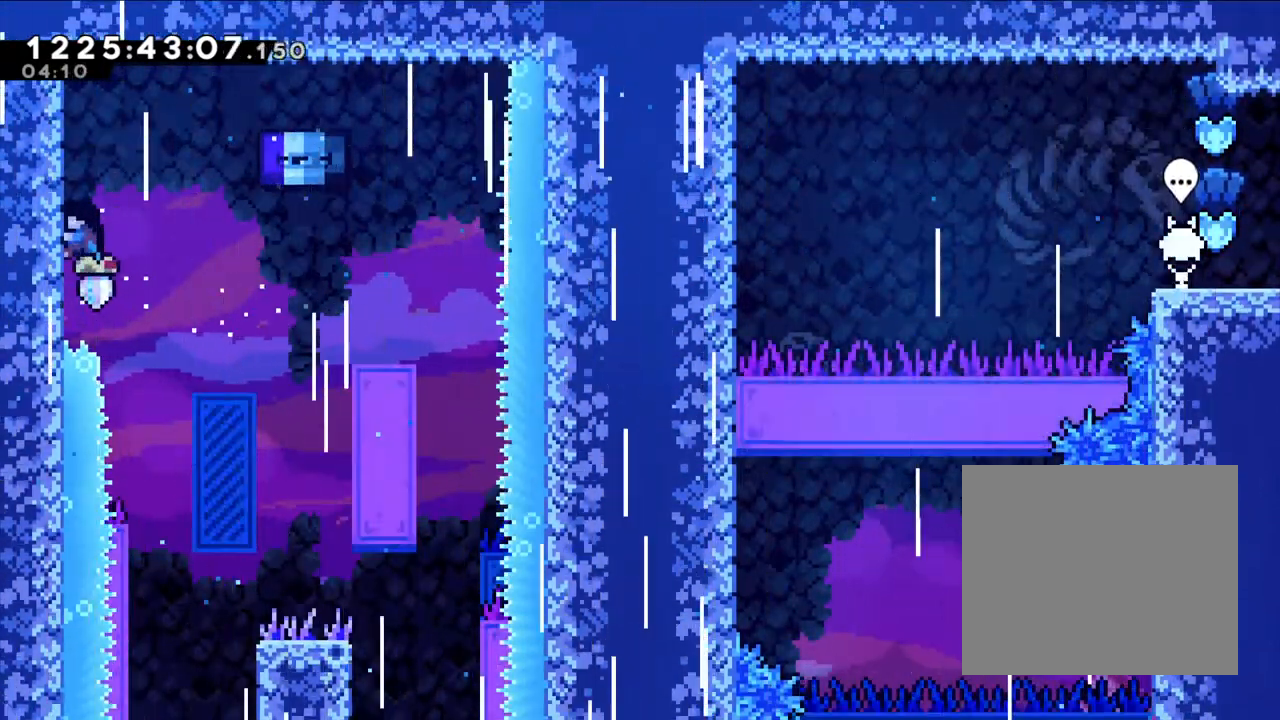
{"dt_ms": 500, "buttons": ["L2"], "left_stick": "right", "right_stick": "center", "events": [[283, "left_stick", "up"], [417, "left_stick", "right"]]}